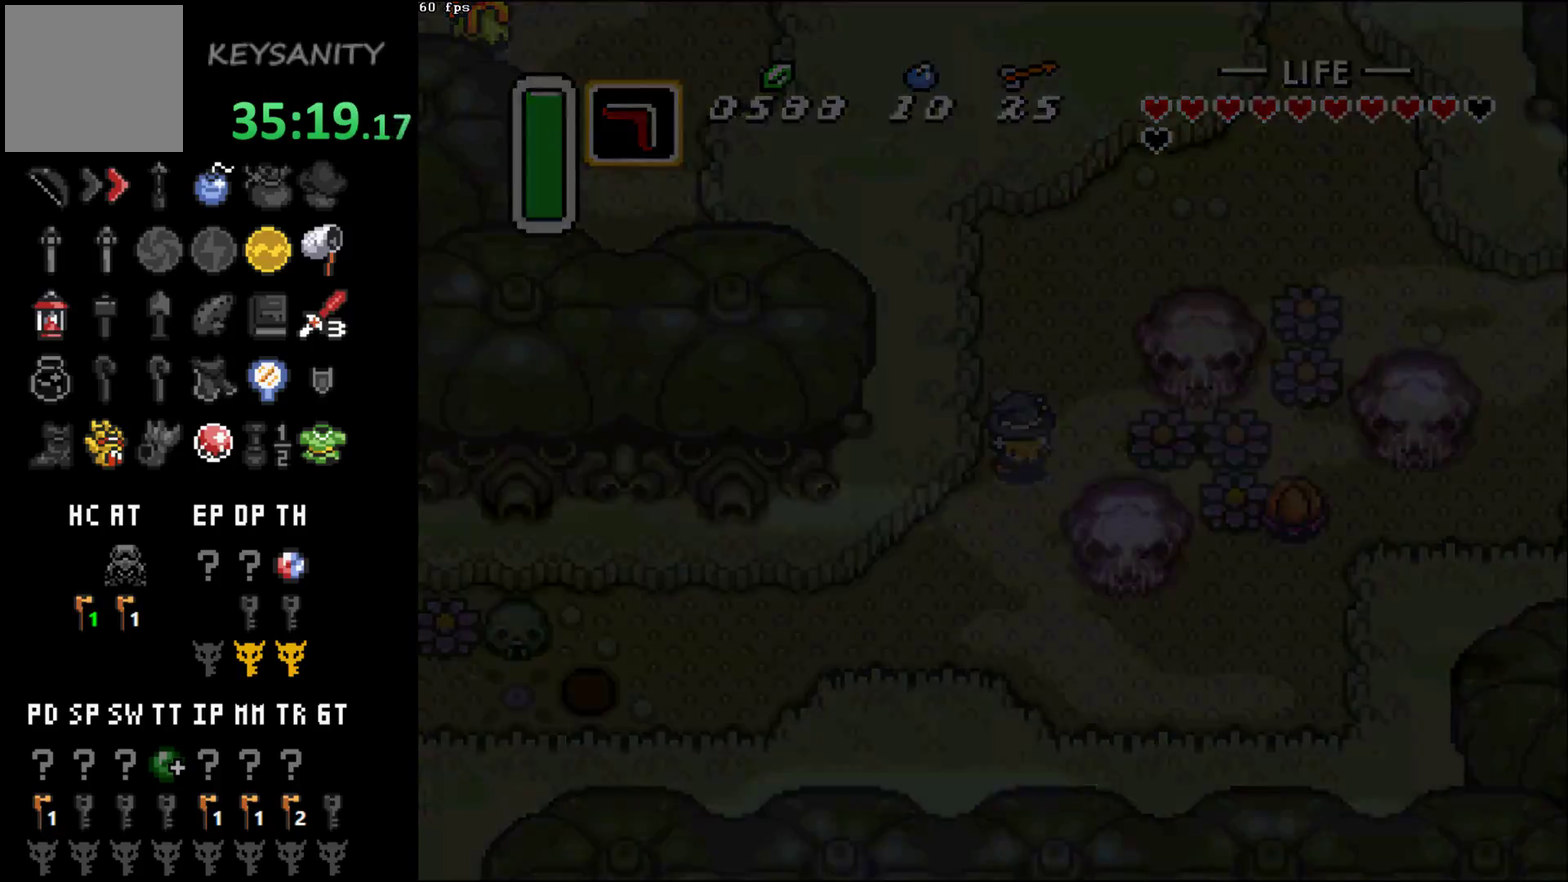
Gameplay with a controller (Xbox layout); each line is a JSON object with the inputs held at the frame after it. "events" lists button and stick changes between this image and that frame as [ms after this image, input, new state], when the widget could be followed in between. This overlay highlights the sticks when they move; stick clicks (L3 R3) are not distinguishable. Not read: L3 R3 right_stick.
{"buttons": ["Y"], "left_stick": "center", "events": [[17, "Y", "up"], [367, "Y", "down"], [417, "Y", "up"], [483, "Y", "down"]]}
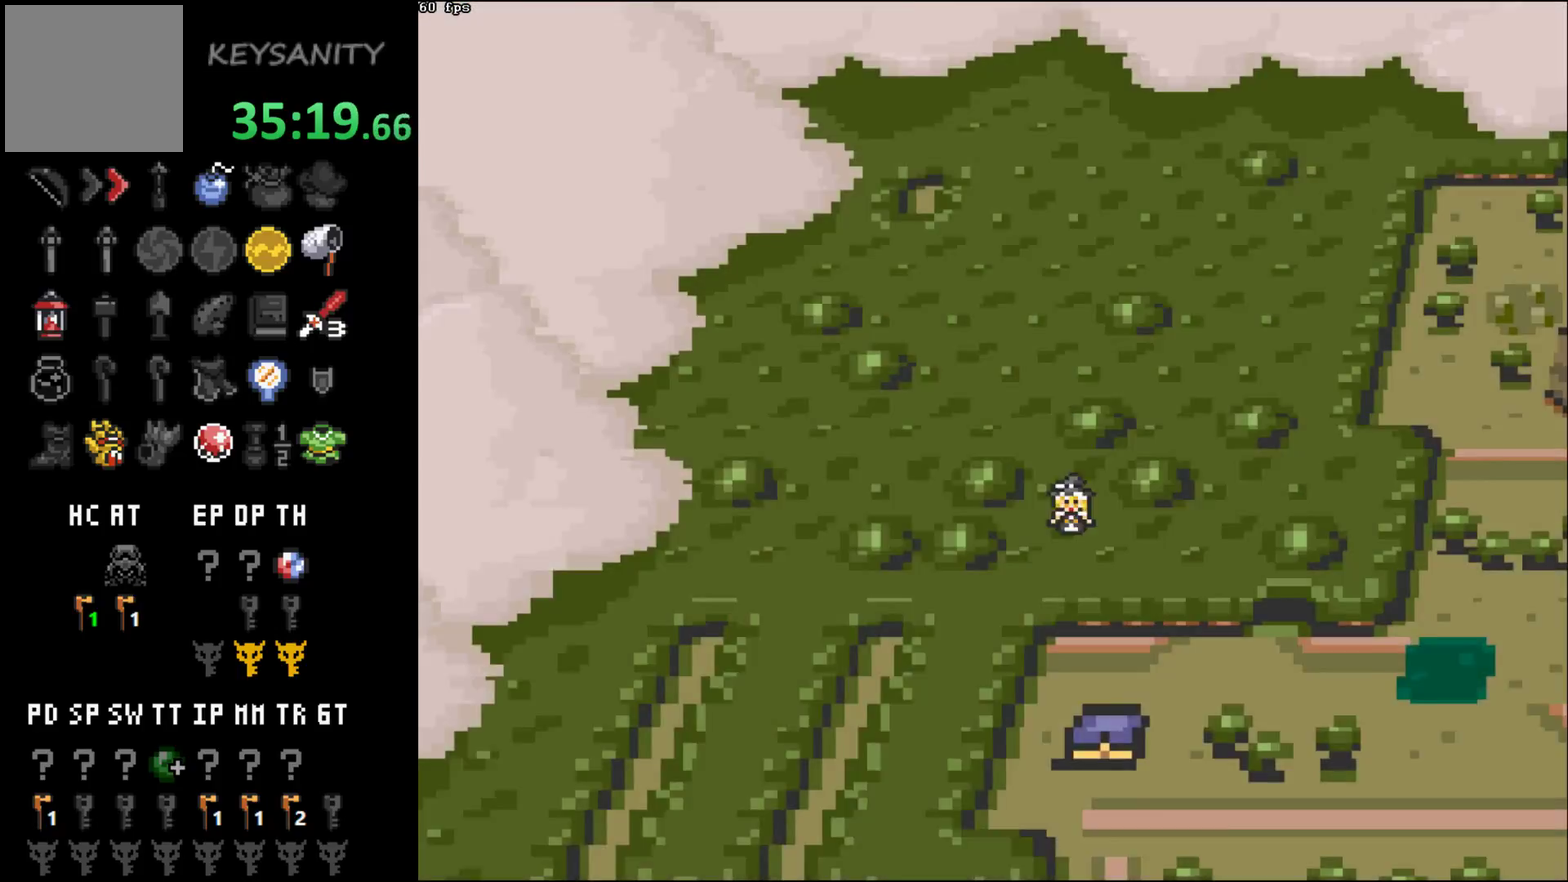
{"buttons": [], "left_stick": "center", "events": [[50, "Y", "up"]]}
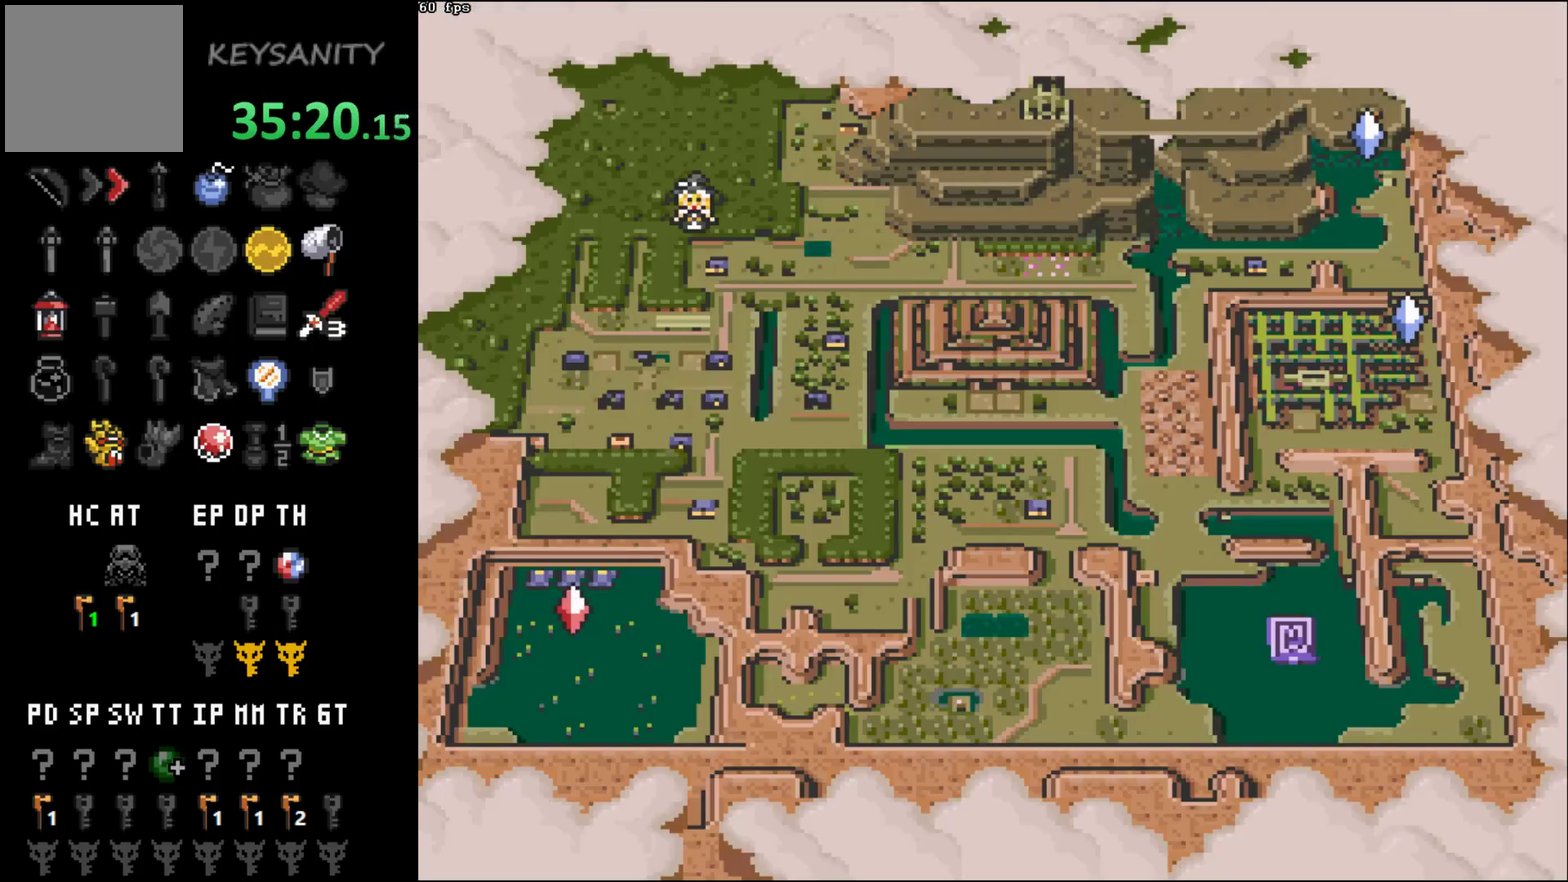
{"buttons": [], "left_stick": "center", "events": []}
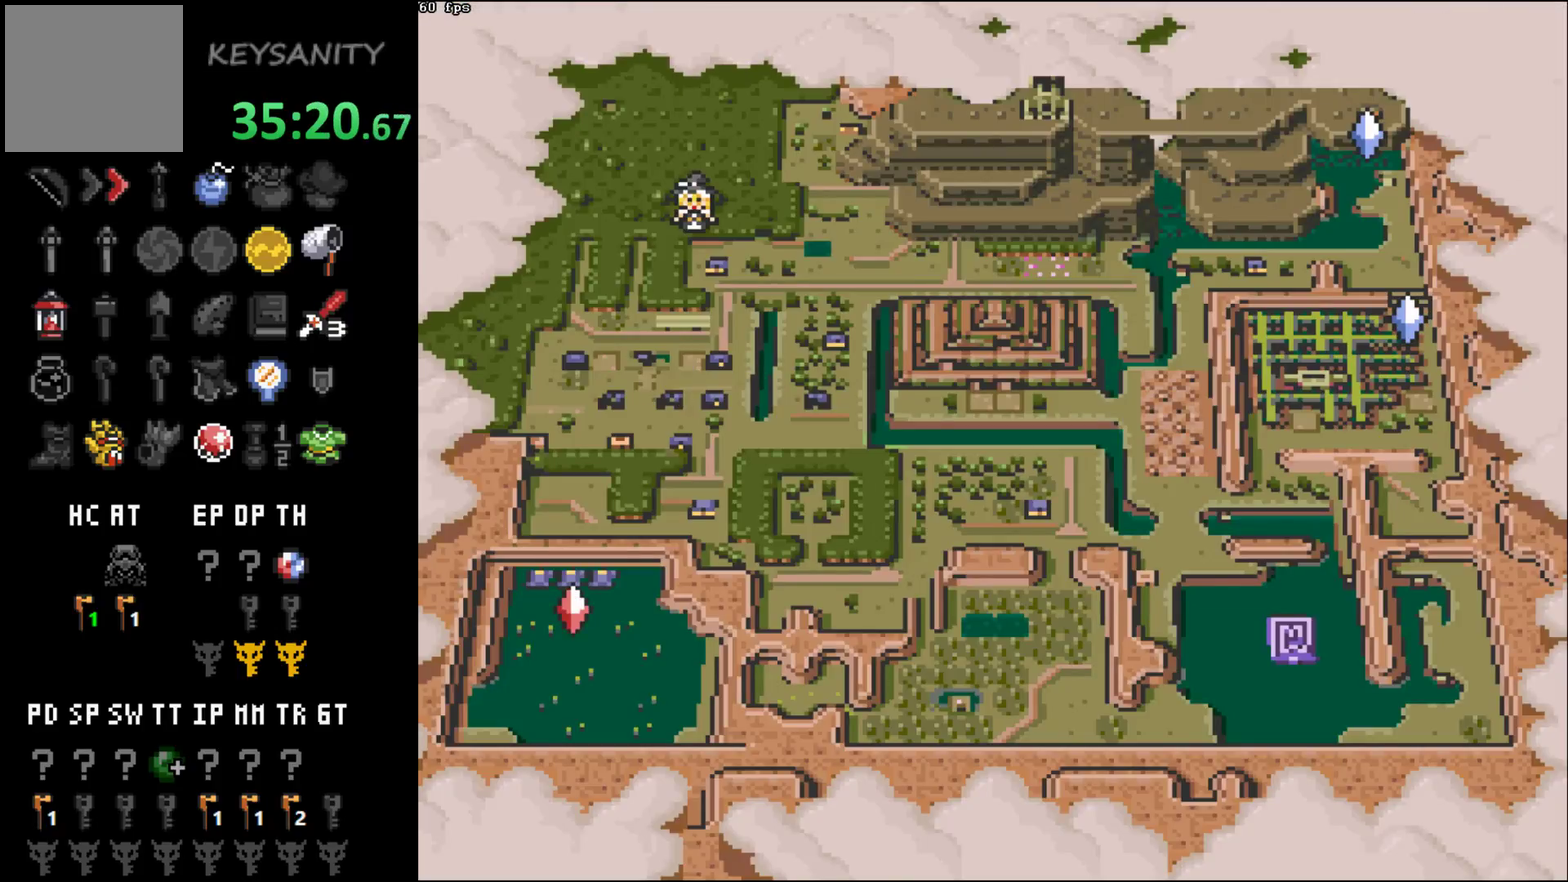
{"buttons": ["Y"], "left_stick": "center", "events": [[467, "Y", "down"]]}